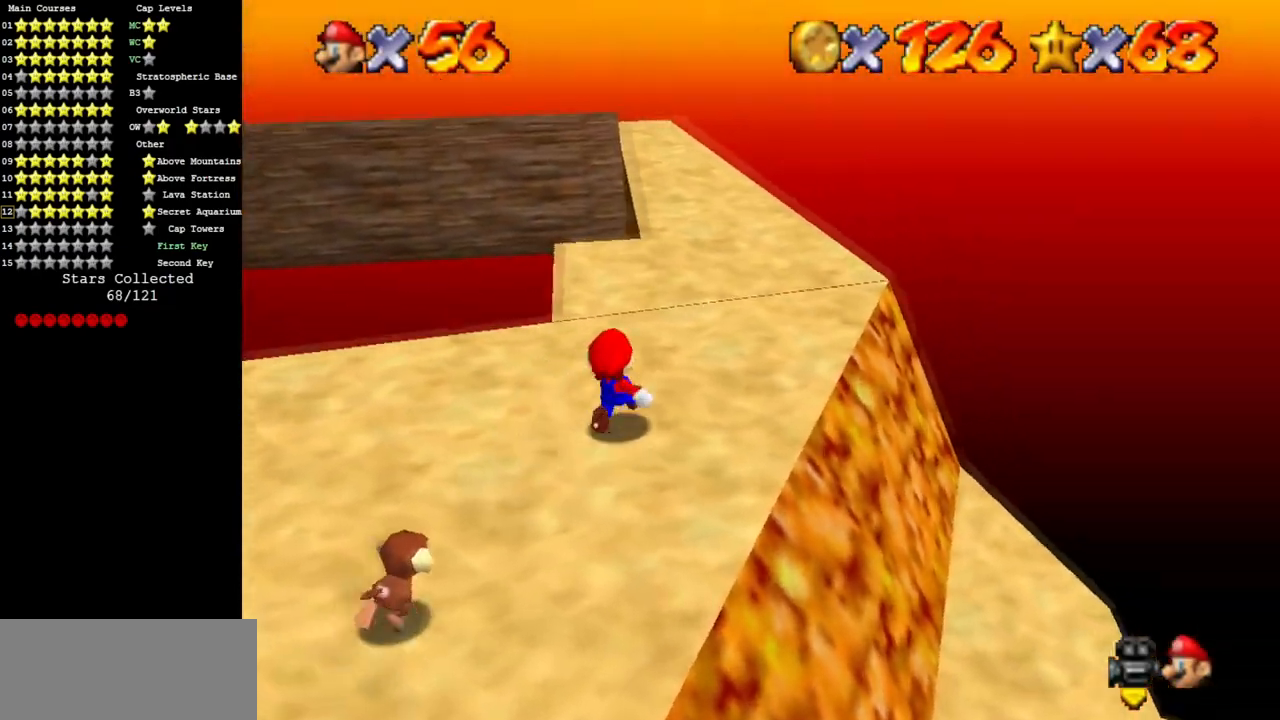
Gameplay with a controller (Nintendo layout); each line is a JSON object with the inputs held at the frame after it. "events" lists button and stick changes between this image and that frame as [ms after this image, input, new state], when the widget could be followed in between. Not read: B L3 R3 other_buttons.
{"buttons": ["A"], "left_stick": "up", "events": [[34, "left_stick", "up"], [501, "A", "down"]]}
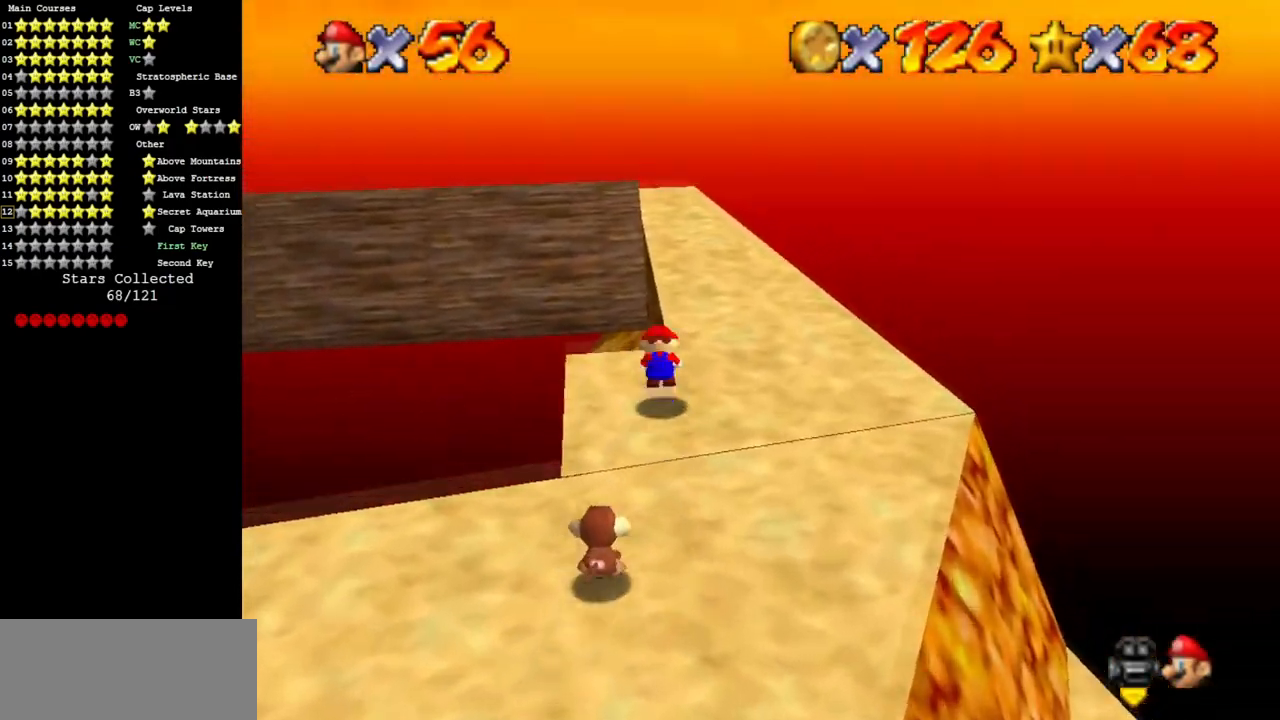
{"buttons": ["C_DOWN", "C_RIGHT"], "left_stick": "up-right", "events": [[83, "A", "up"], [117, "left_stick", "up-right"], [150, "C_DOWN", "down"], [150, "C_RIGHT", "down"], [317, "C_DOWN", "up"], [317, "C_RIGHT", "up"], [434, "C_DOWN", "down"], [434, "C_RIGHT", "down"]]}
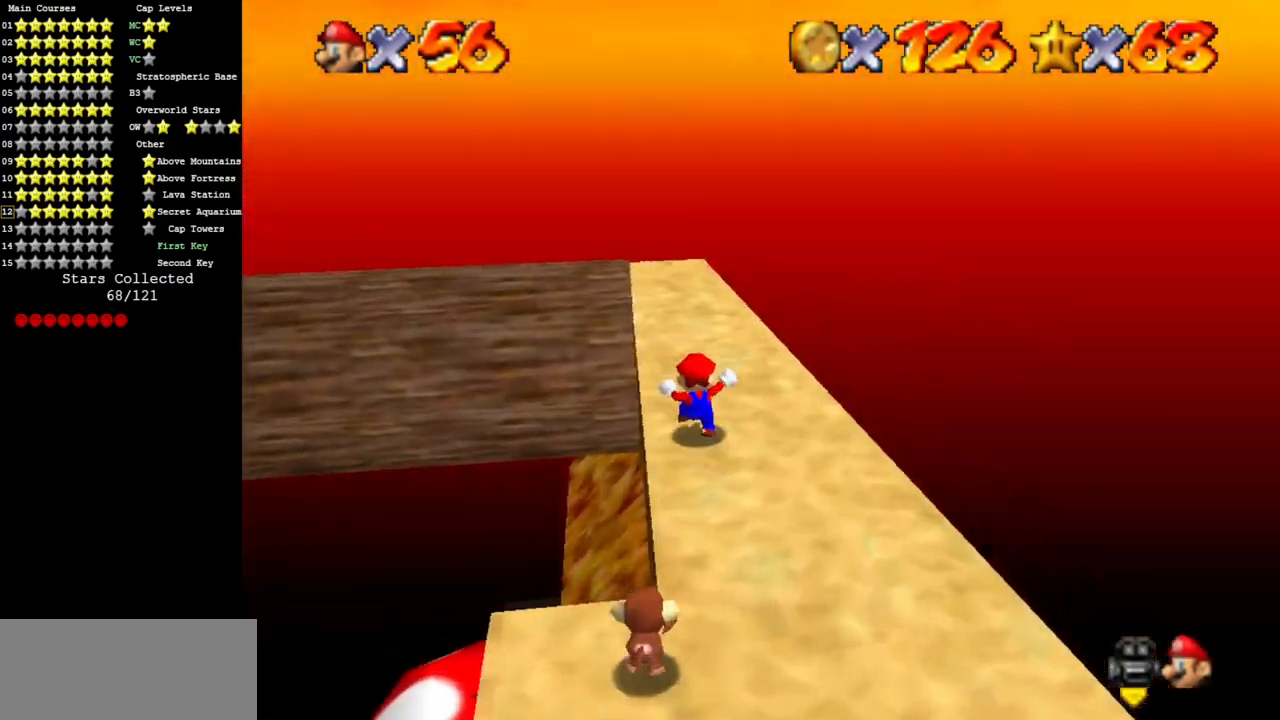
{"buttons": ["C_DOWN", "C_RIGHT"], "left_stick": "up", "events": [[34, "left_stick", "up"], [101, "C_DOWN", "up"], [101, "C_RIGHT", "up"], [251, "C_DOWN", "down"], [251, "C_RIGHT", "down"], [284, "C_DOWN", "up"], [284, "C_RIGHT", "up"], [401, "C_DOWN", "down"], [401, "C_RIGHT", "down"]]}
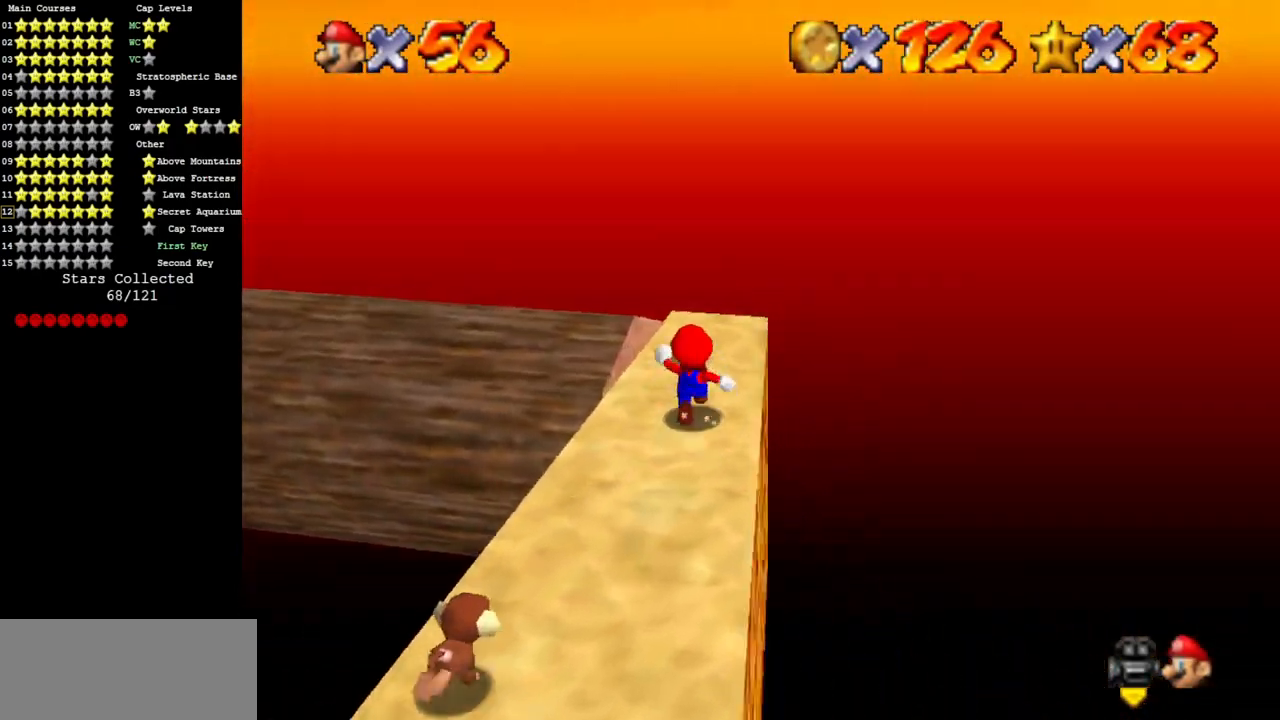
{"buttons": ["C_DOWN", "C_RIGHT"], "left_stick": "up-left", "events": [[33, "C_DOWN", "up"], [67, "C_RIGHT", "up"], [83, "left_stick", "up-left"], [217, "A", "down"], [284, "A", "up"], [417, "C_DOWN", "down"], [417, "C_RIGHT", "down"]]}
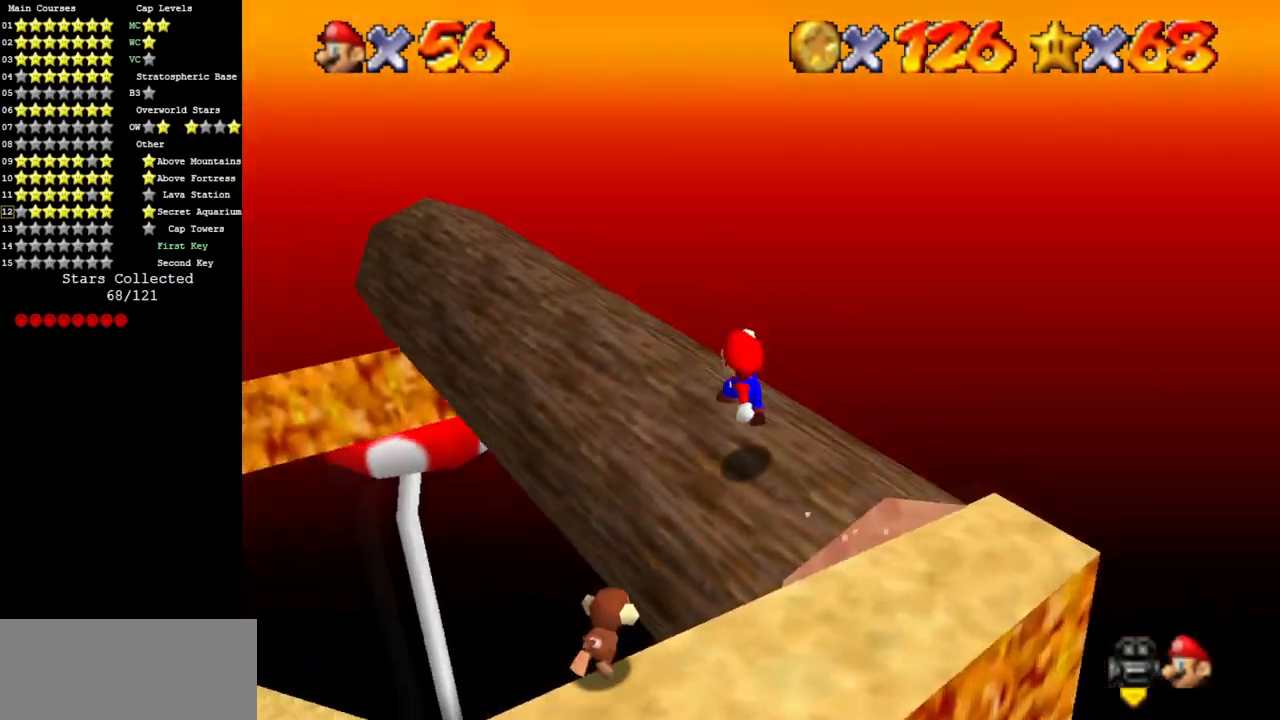
{"buttons": ["C_RIGHT"], "left_stick": "up", "events": [[34, "left_stick", "up"], [67, "C_DOWN", "up"], [67, "C_RIGHT", "up"], [117, "C_DOWN", "down"], [117, "C_RIGHT", "down"], [334, "C_DOWN", "up"], [334, "C_RIGHT", "up"], [367, "C_DOWN", "down"], [367, "C_RIGHT", "down"], [484, "C_DOWN", "up"]]}
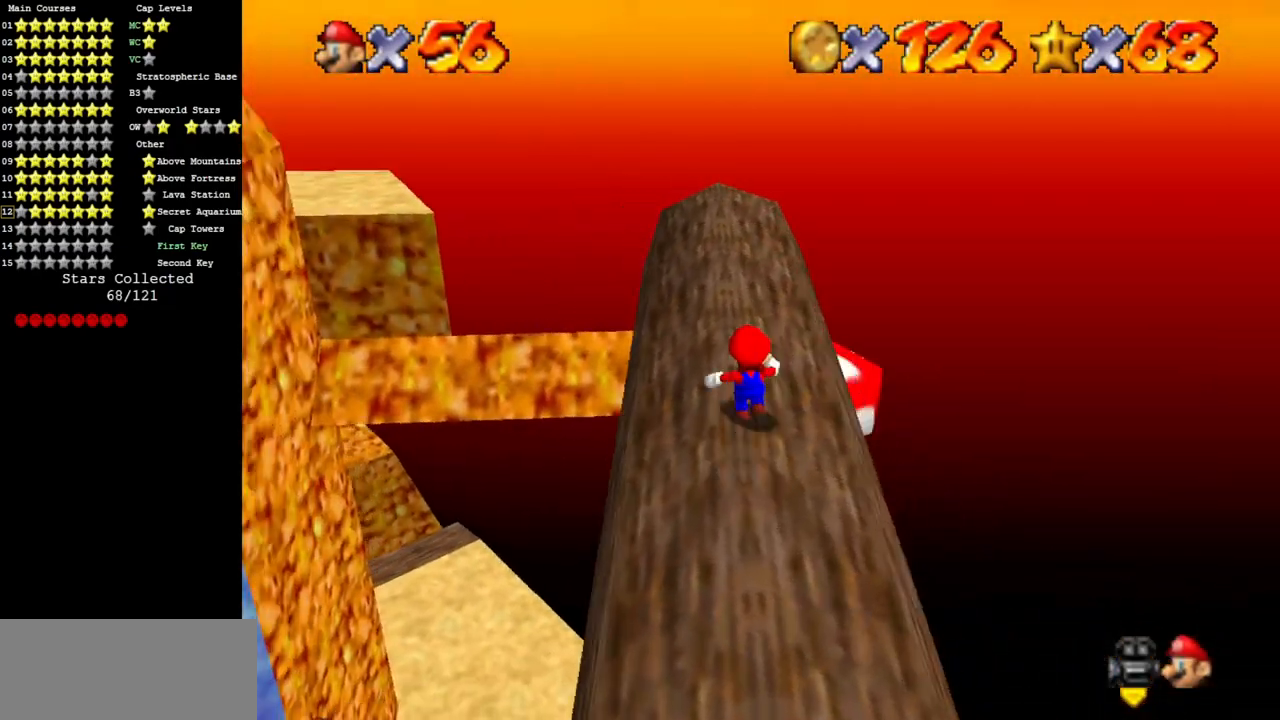
{"buttons": [], "left_stick": "up", "events": [[17, "C_RIGHT", "up"], [83, "C_DOWN", "down"], [83, "C_RIGHT", "down"], [267, "C_DOWN", "up"], [267, "C_RIGHT", "up"], [334, "C_DOWN", "down"], [334, "C_RIGHT", "down"], [450, "C_DOWN", "up"], [484, "C_RIGHT", "up"]]}
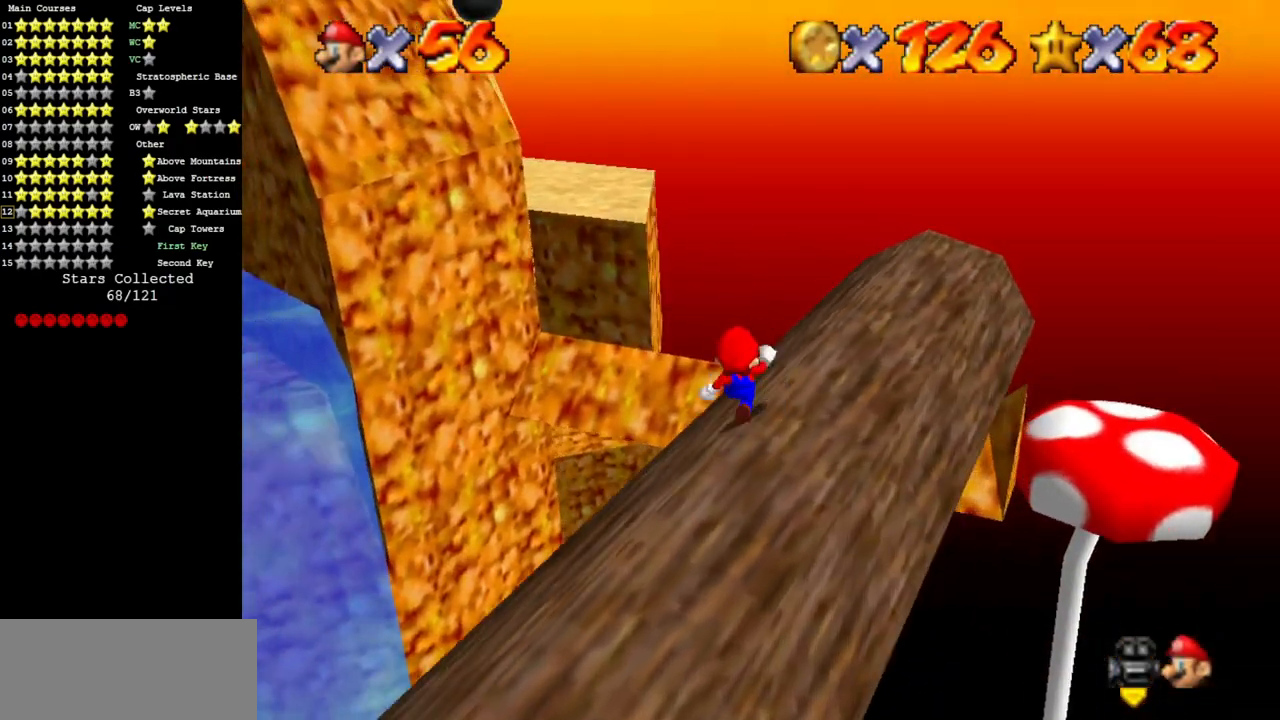
{"buttons": [], "left_stick": "up", "events": [[17, "C_DOWN", "down"], [17, "C_RIGHT", "down"], [167, "Z", "down"], [201, "C_DOWN", "up"], [201, "C_RIGHT", "up"], [267, "A", "down"], [418, "A", "up"], [418, "Z", "up"]]}
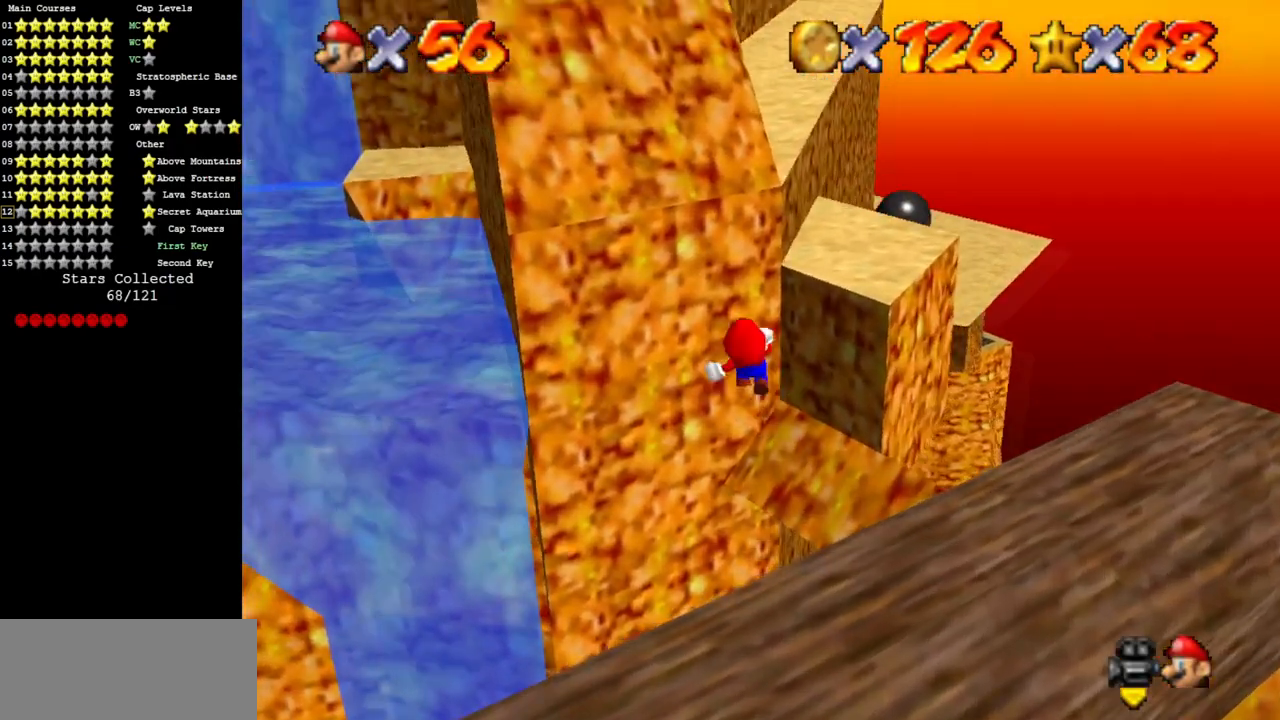
{"buttons": [], "left_stick": "down", "events": [[33, "C_DOWN", "down"], [33, "C_RIGHT", "down"], [33, "left_stick", "up-right"], [183, "C_DOWN", "up"], [183, "C_RIGHT", "up"], [217, "left_stick", "down-right"], [250, "C_DOWN", "down"], [250, "C_RIGHT", "down"], [434, "C_DOWN", "up"], [434, "C_RIGHT", "up"], [434, "left_stick", "down"]]}
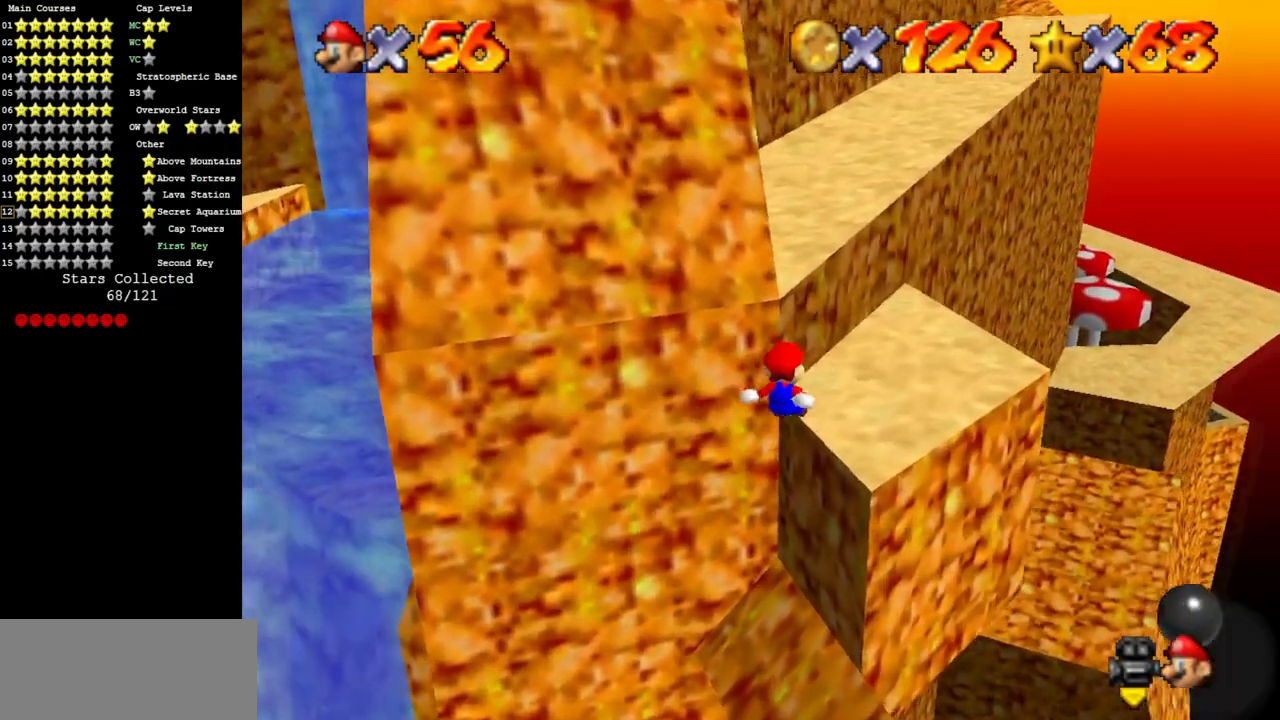
{"buttons": [], "left_stick": "down-left", "events": [[34, "C_DOWN", "down"], [34, "C_RIGHT", "down"], [67, "left_stick", "down-left"], [167, "left_stick", "center"], [384, "left_stick", "down-left"], [501, "C_DOWN", "up"], [501, "C_RIGHT", "up"]]}
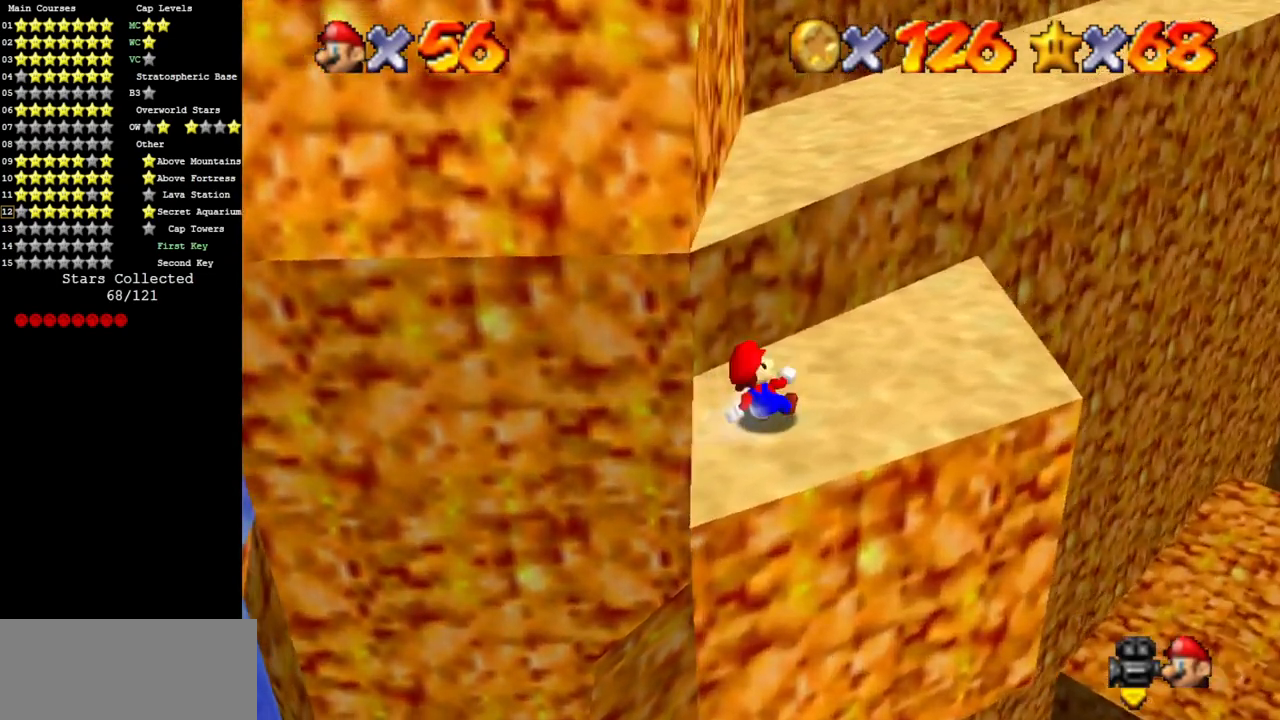
{"buttons": ["A"], "left_stick": "up", "events": [[300, "left_stick", "up"], [350, "A", "down"]]}
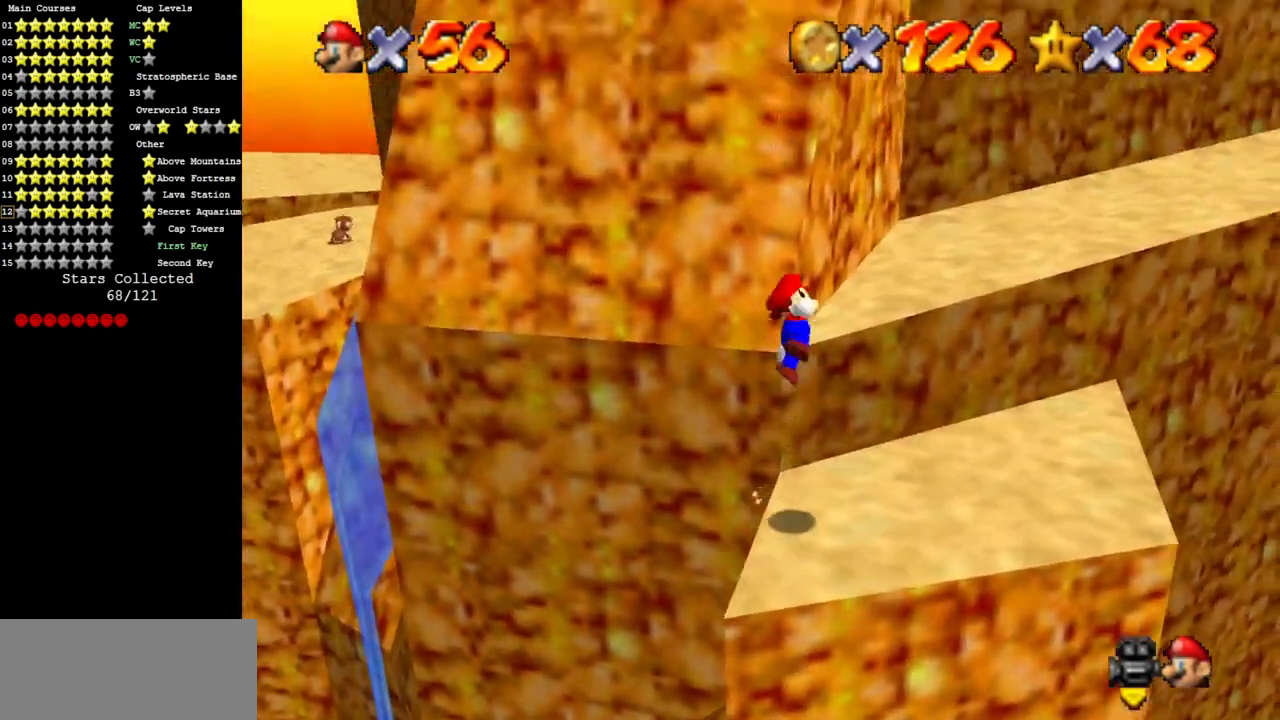
{"buttons": ["A"], "left_stick": "up", "events": []}
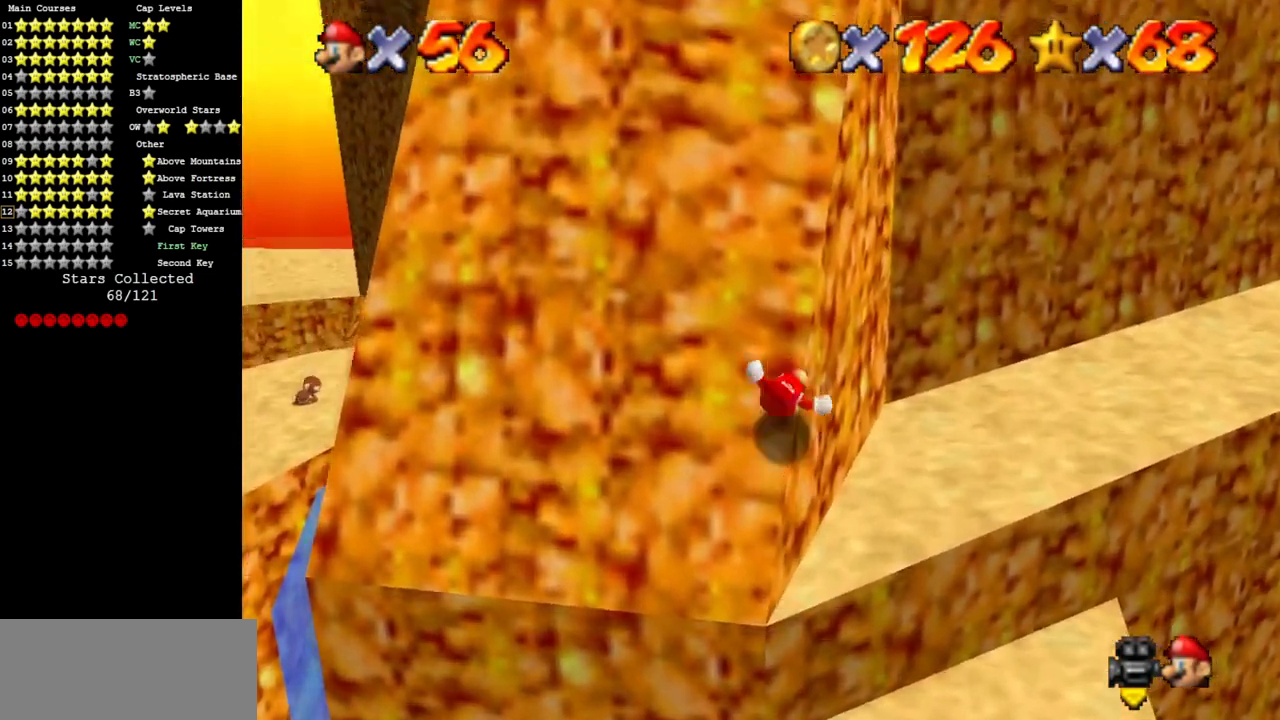
{"buttons": ["A"], "left_stick": "up", "events": []}
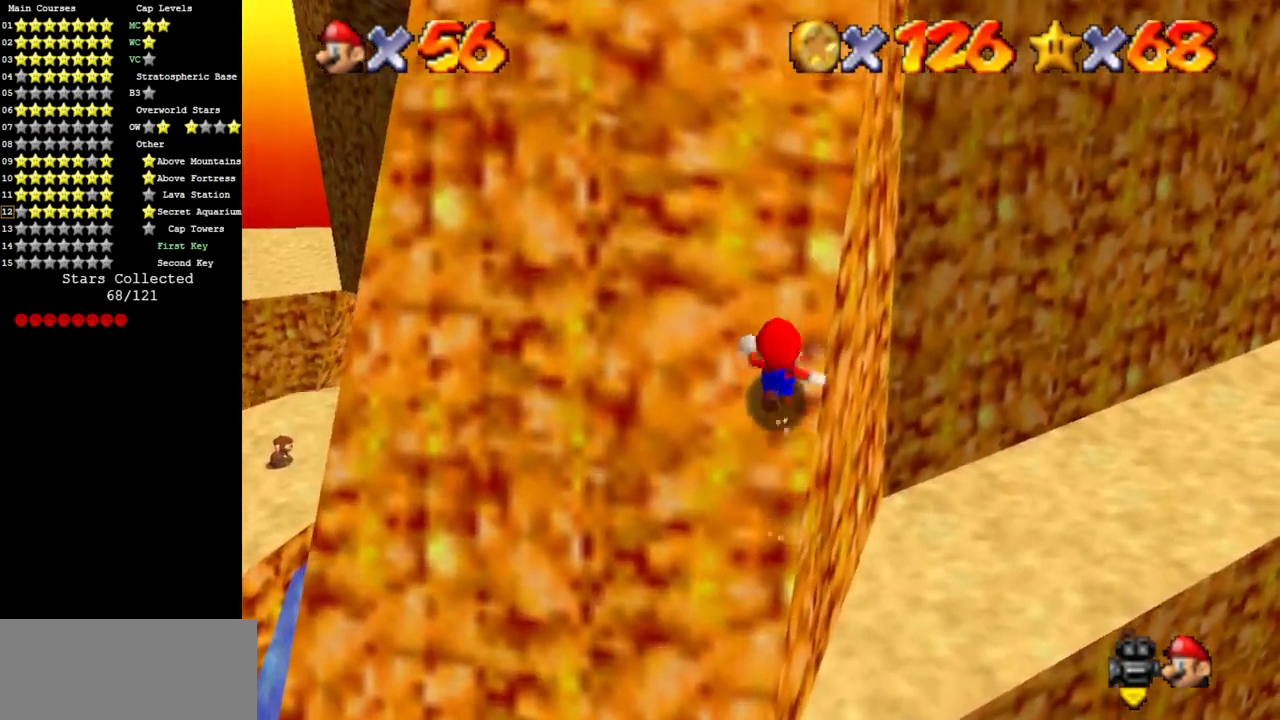
{"buttons": ["A"], "left_stick": "up", "events": []}
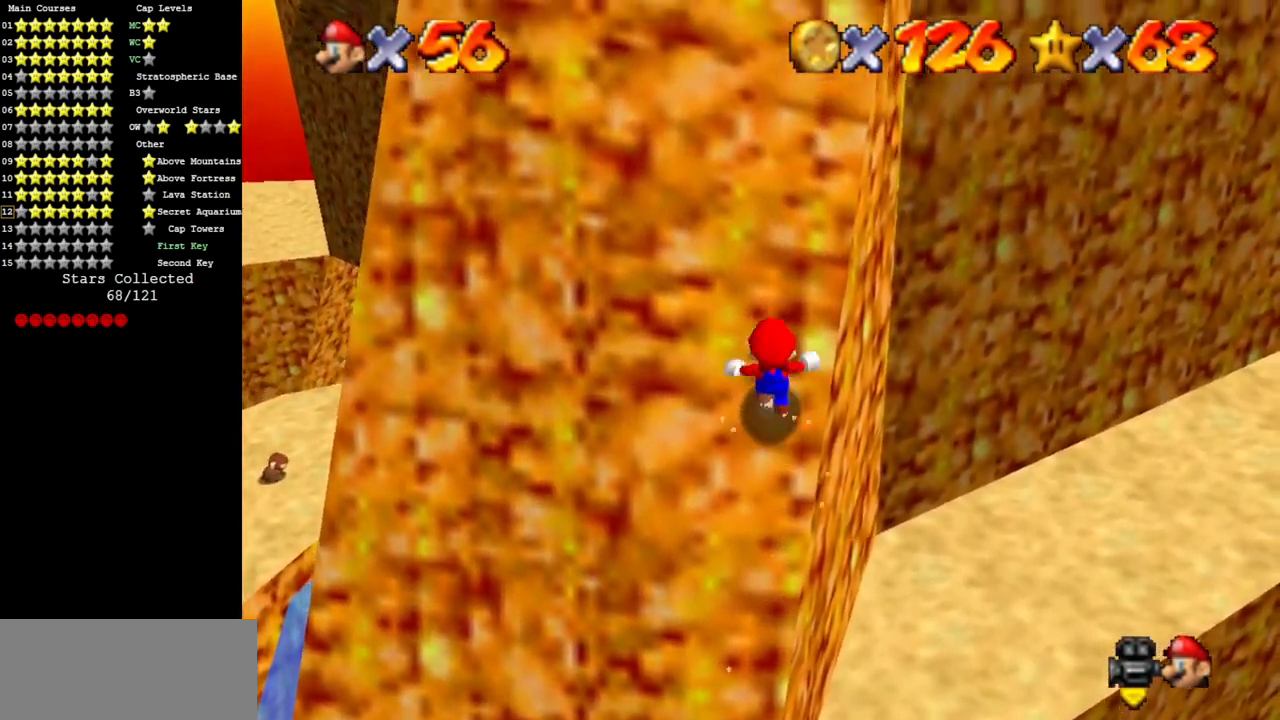
{"buttons": ["A"], "left_stick": "up", "events": []}
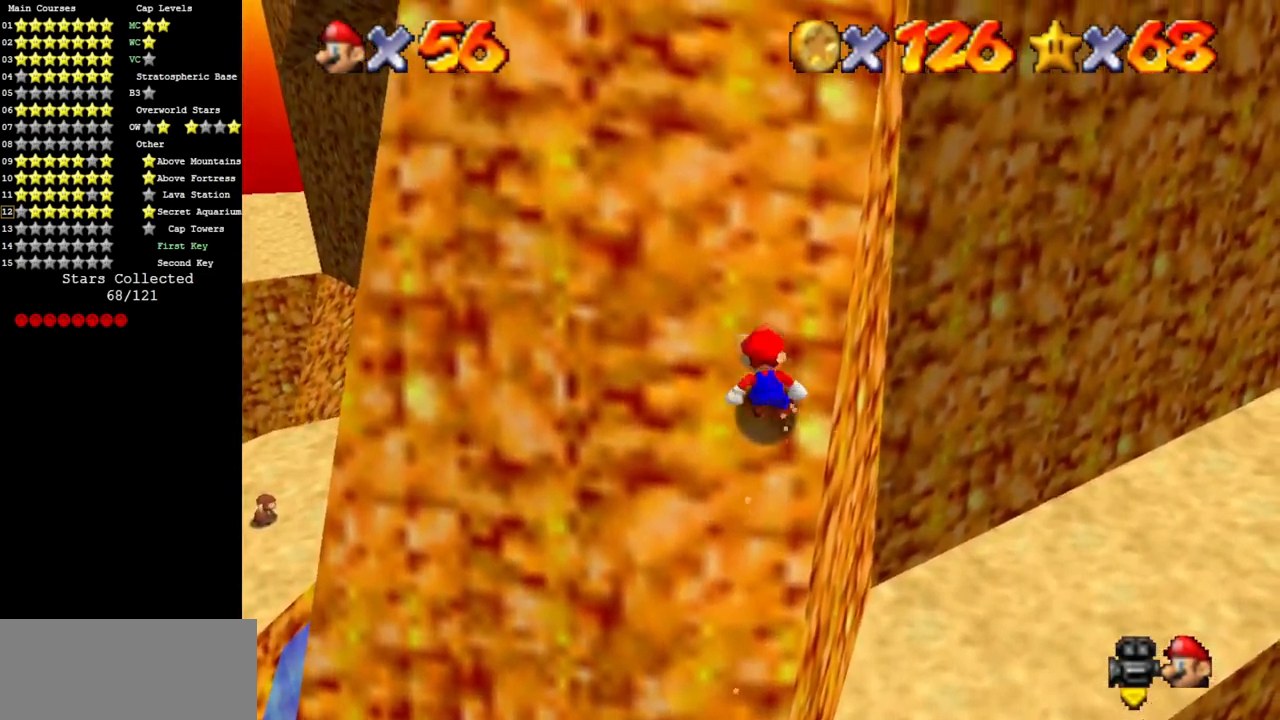
{"buttons": ["A"], "left_stick": "up", "events": []}
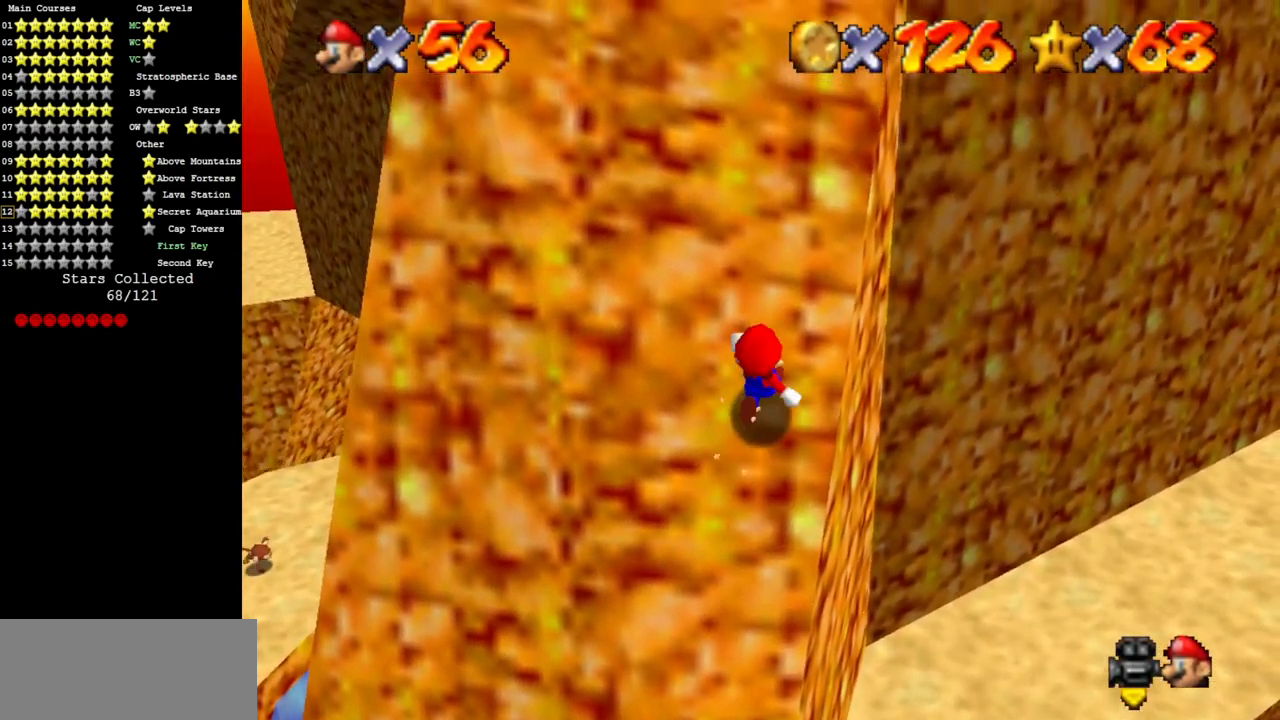
{"buttons": ["A"], "left_stick": "up", "events": []}
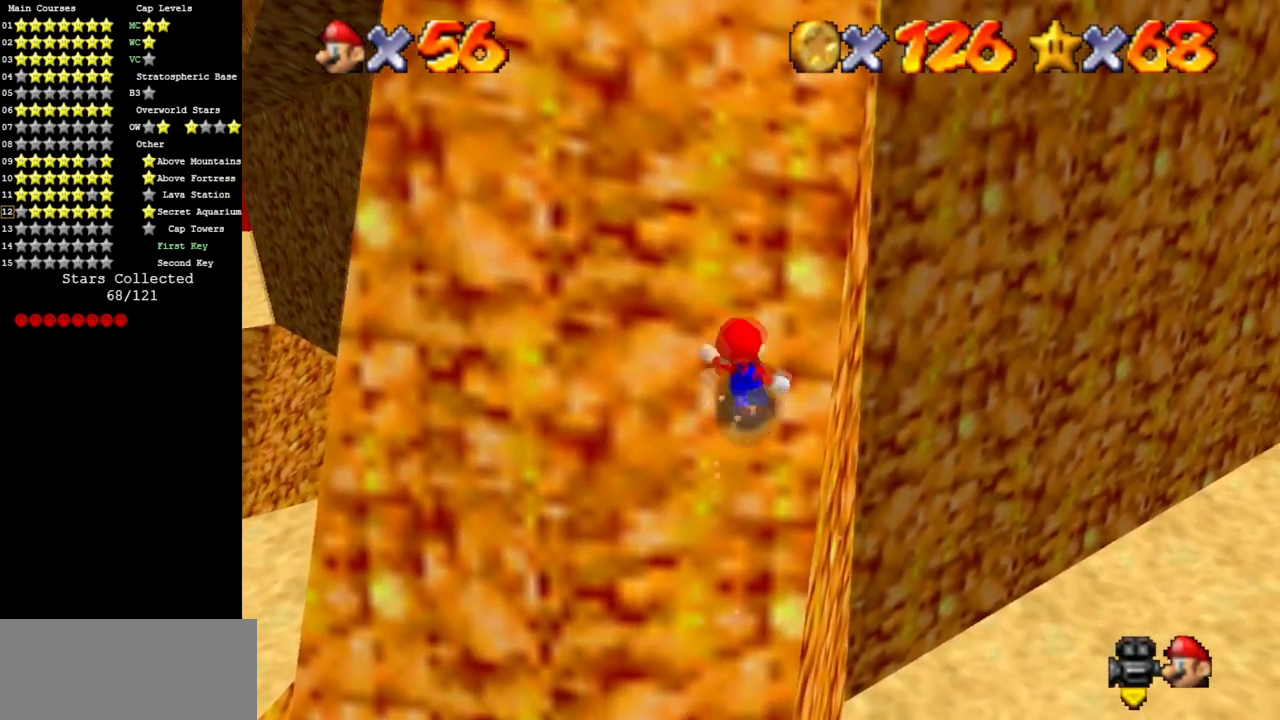
{"buttons": ["A"], "left_stick": "up", "events": []}
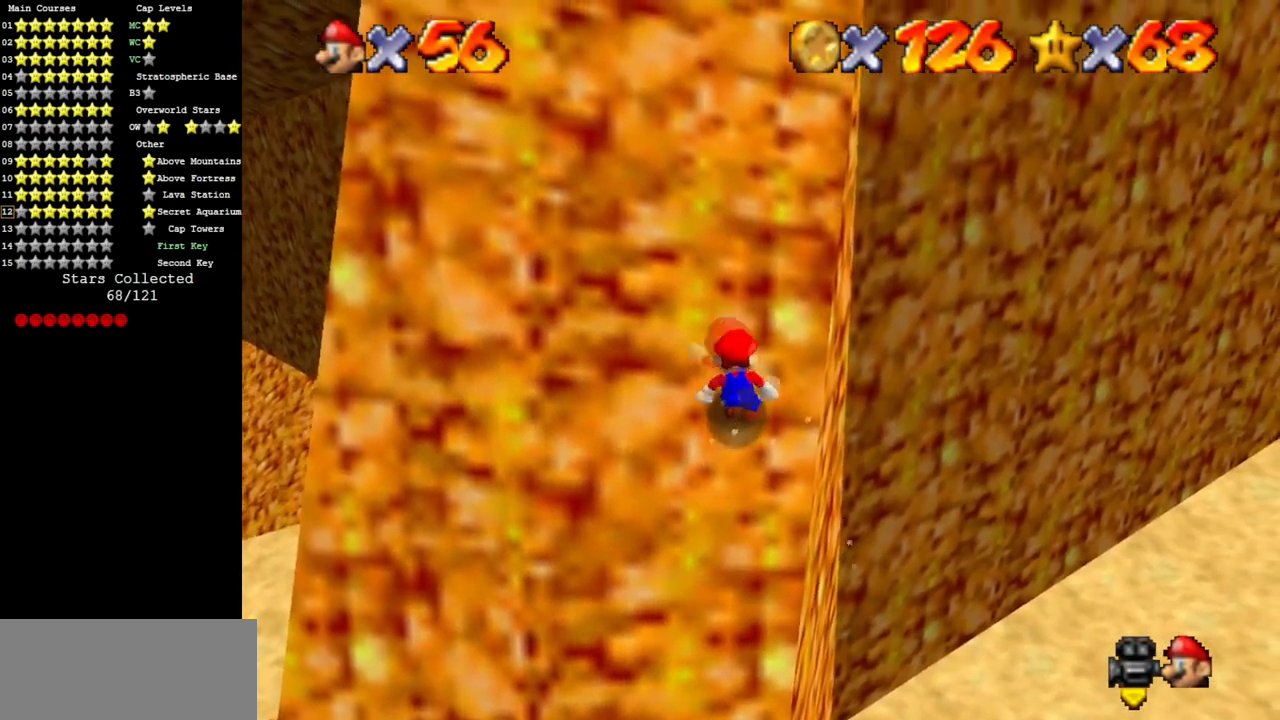
{"buttons": ["A"], "left_stick": "up", "events": []}
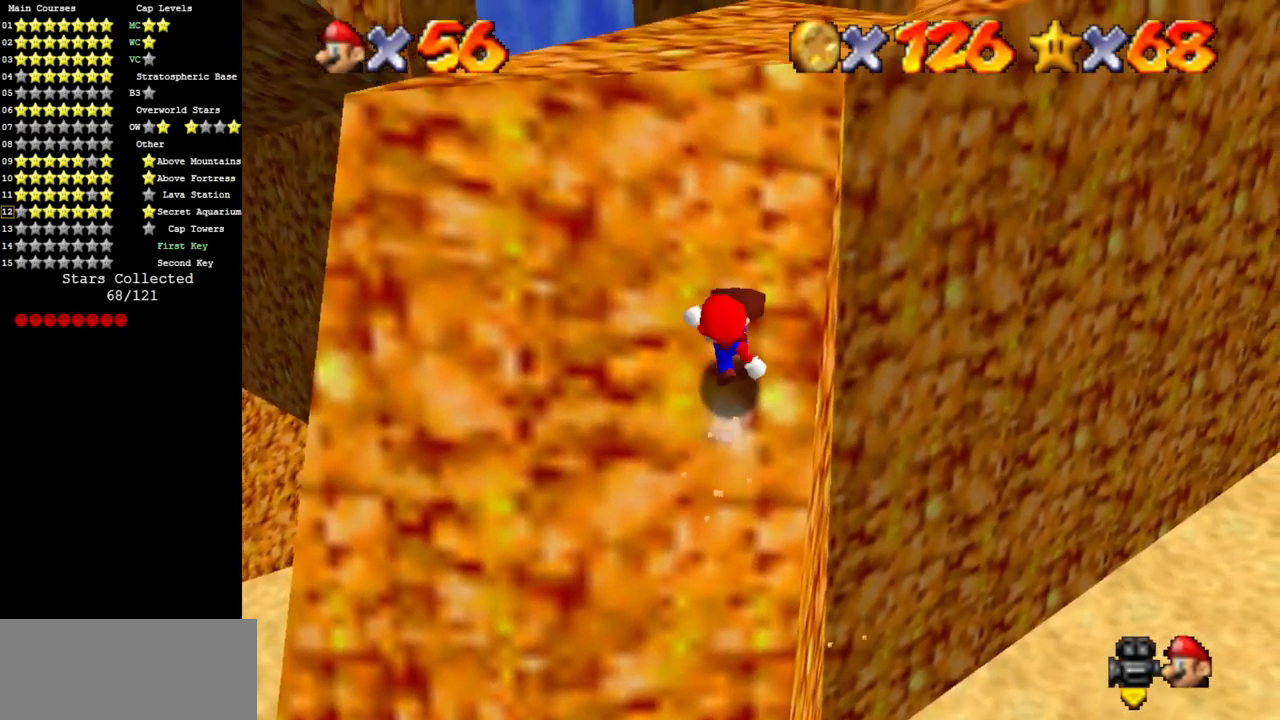
{"buttons": ["A"], "left_stick": "up", "events": []}
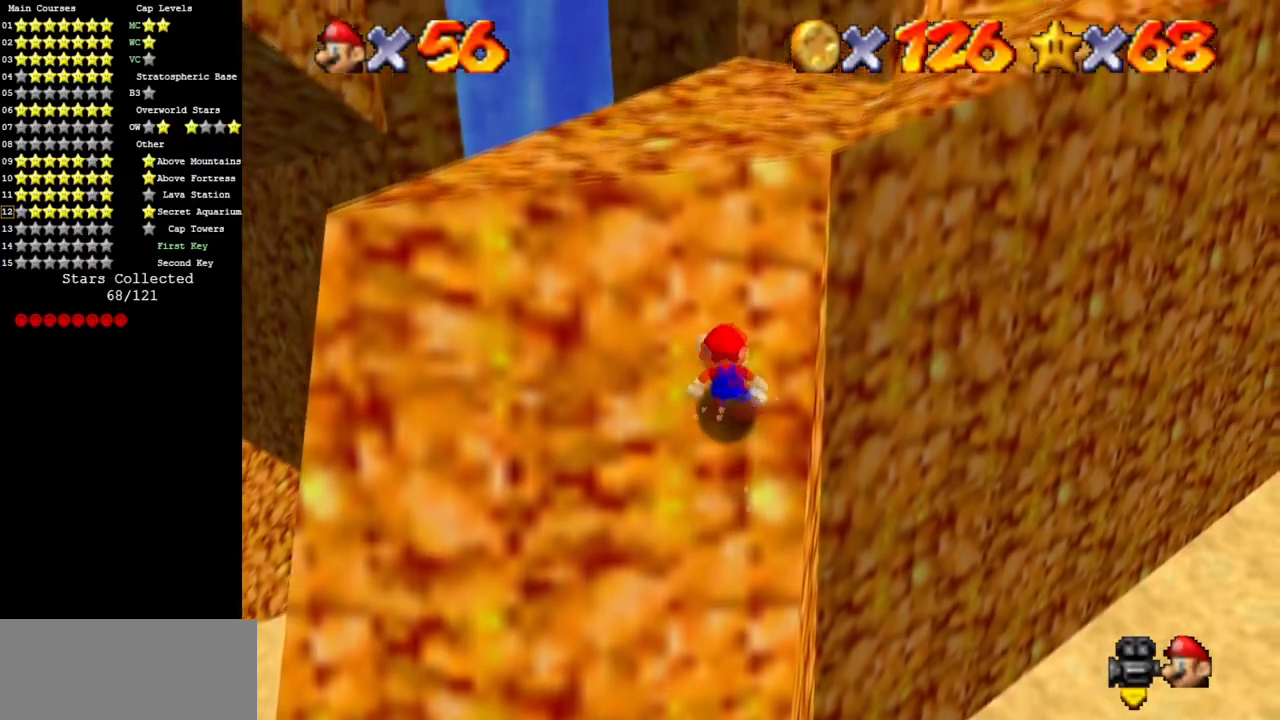
{"buttons": ["A"], "left_stick": "up", "events": []}